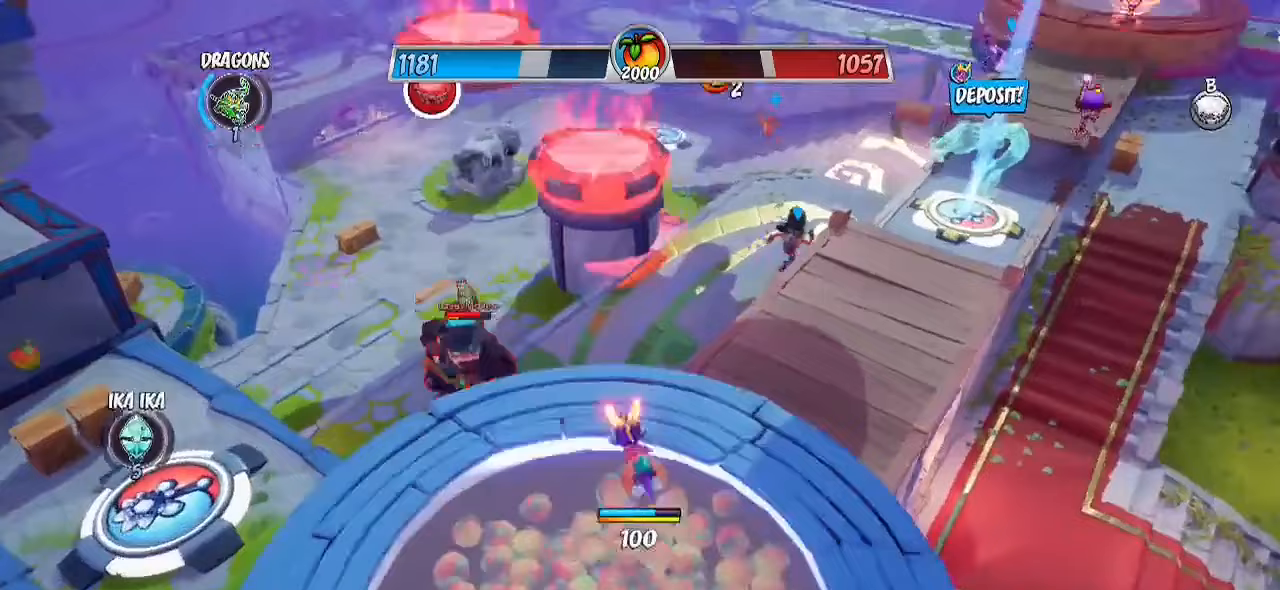
Gameplay with a controller (PlayStation layout); each line is a JSON object with the inputs held at the frame after it. "events" lists button and stick changes between this image and that frame as [ms after this image, input, new state], when the widget could be followed in between. Not read: R1 R3.
{"buttons": ["R2"], "left_stick": "down-right", "right_stick": "center", "events": [[83, "left_stick", "left"], [217, "CROSS", "down"], [383, "CROSS", "up"], [483, "left_stick", "down-right"]]}
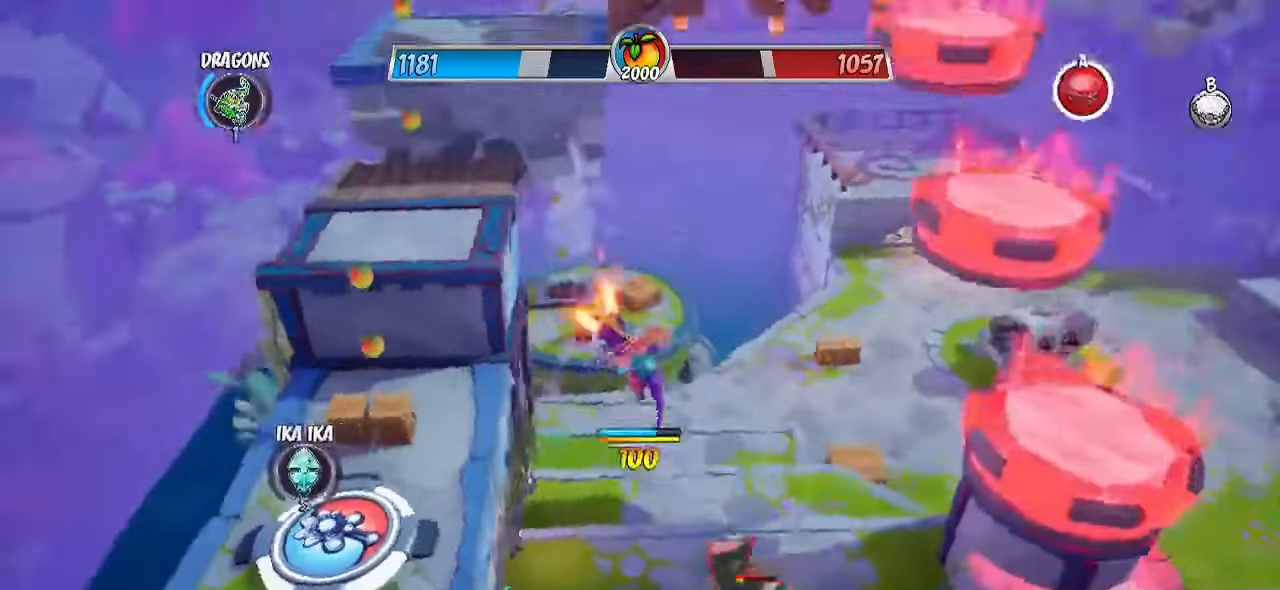
{"buttons": ["CROSS"], "left_stick": "up-right", "right_stick": "center", "events": [[17, "left_stick", "right"], [33, "R2", "up"], [167, "CROSS", "down"], [317, "left_stick", "up-right"], [333, "CROSS", "up"], [433, "CROSS", "down"]]}
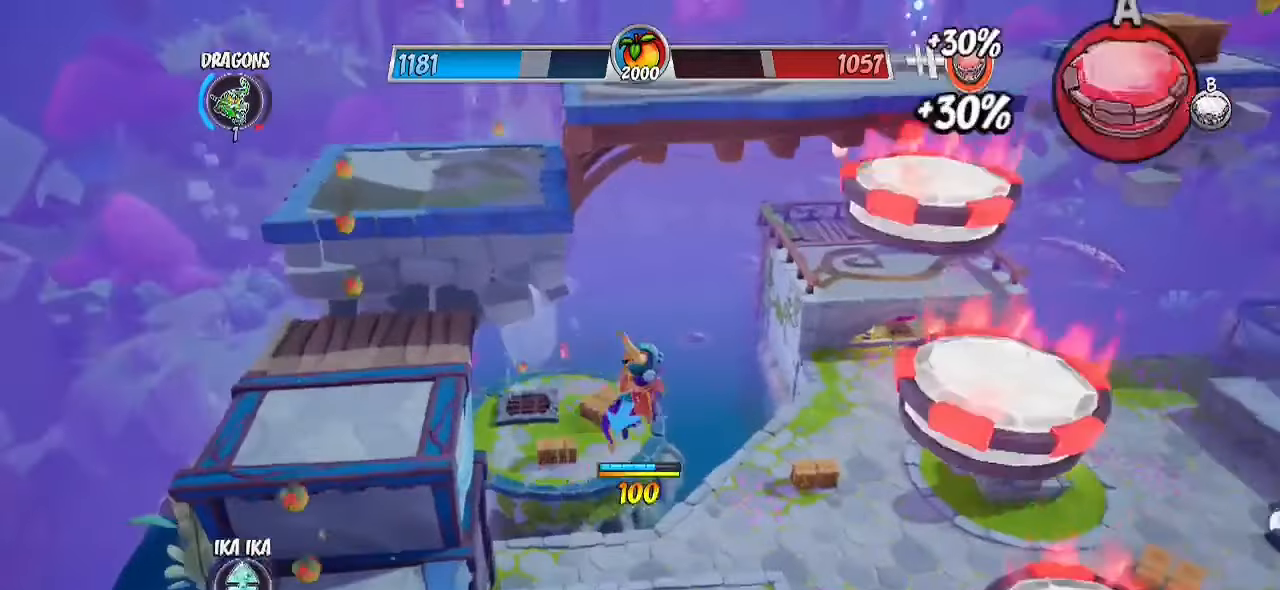
{"buttons": [], "left_stick": "up", "right_stick": "center", "events": [[117, "CROSS", "up"], [283, "right_stick", "right"], [383, "left_stick", "up"], [483, "right_stick", "center"]]}
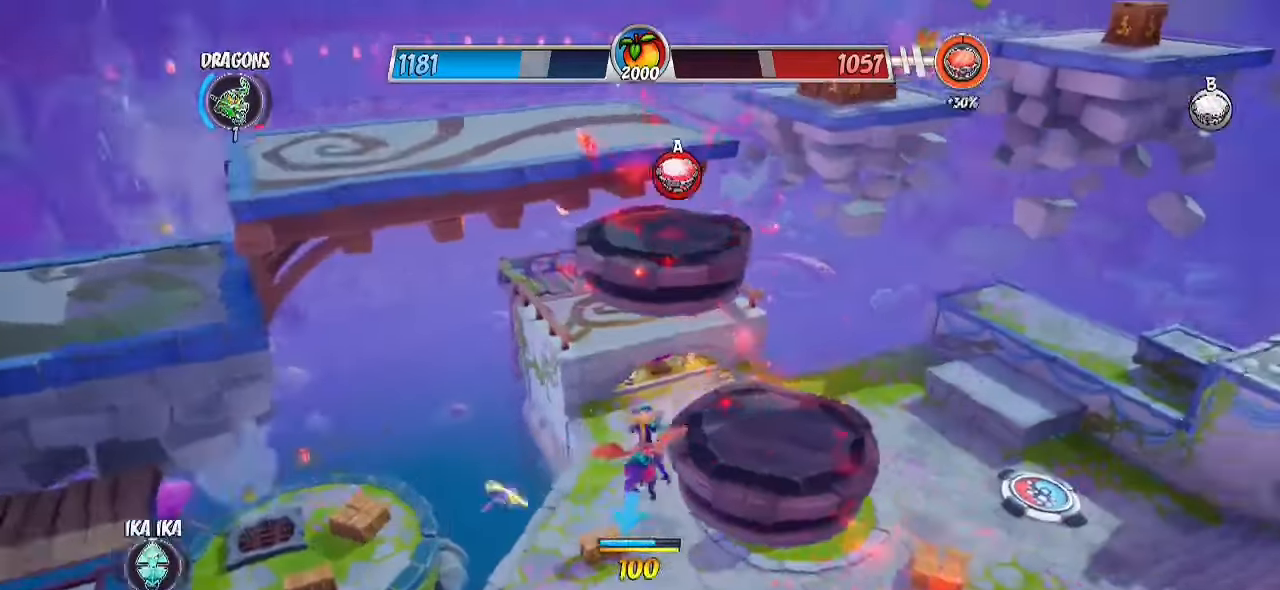
{"buttons": ["CIRCLE"], "left_stick": "up", "right_stick": "center", "events": [[167, "CROSS", "down"], [350, "CROSS", "up"], [483, "CIRCLE", "down"]]}
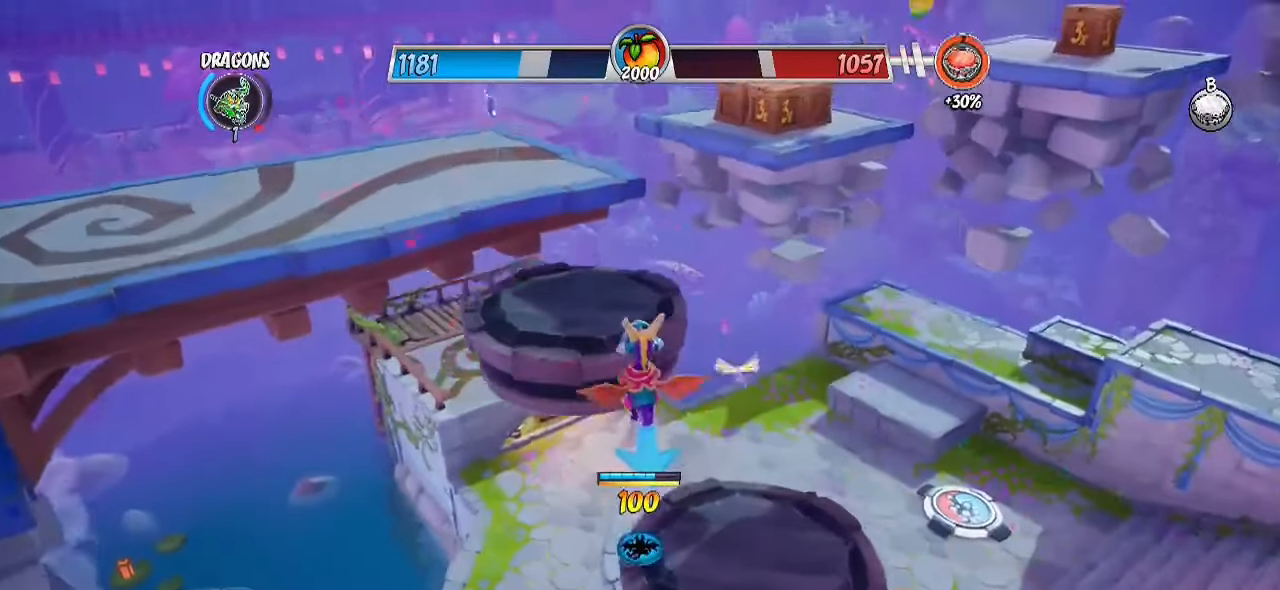
{"buttons": ["CIRCLE"], "left_stick": "up", "right_stick": "center", "events": [[117, "CIRCLE", "up"], [417, "CIRCLE", "down"]]}
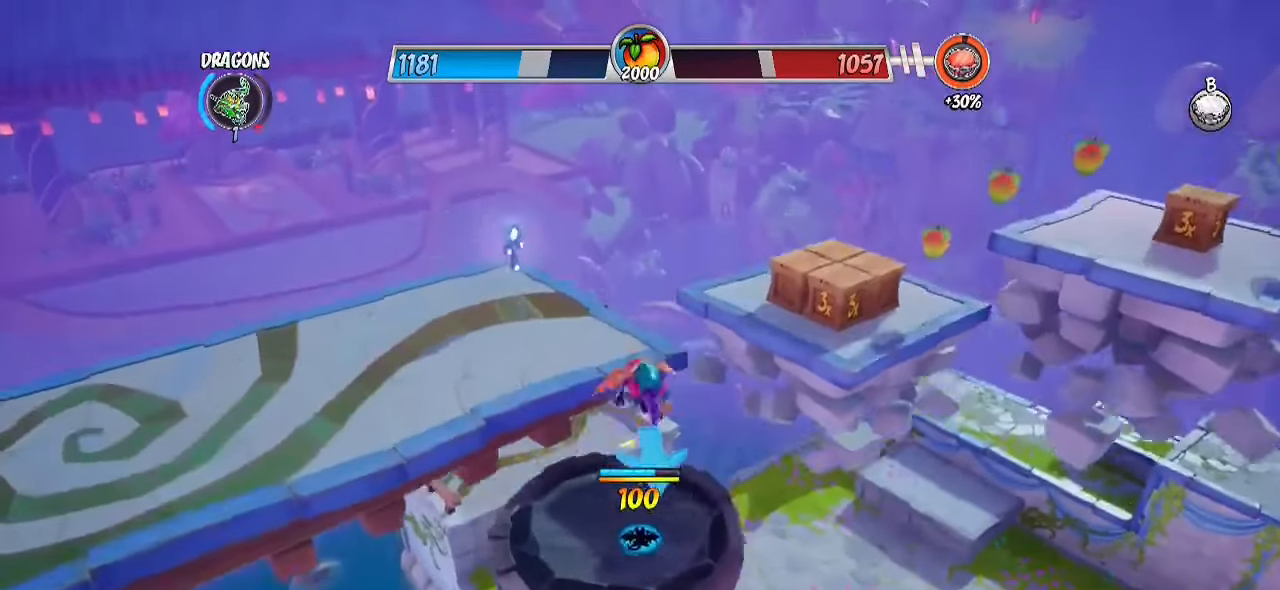
{"buttons": [], "left_stick": "center", "right_stick": "right", "events": [[17, "CIRCLE", "up"], [150, "right_stick", "right"], [250, "left_stick", "up-left"], [450, "left_stick", "center"]]}
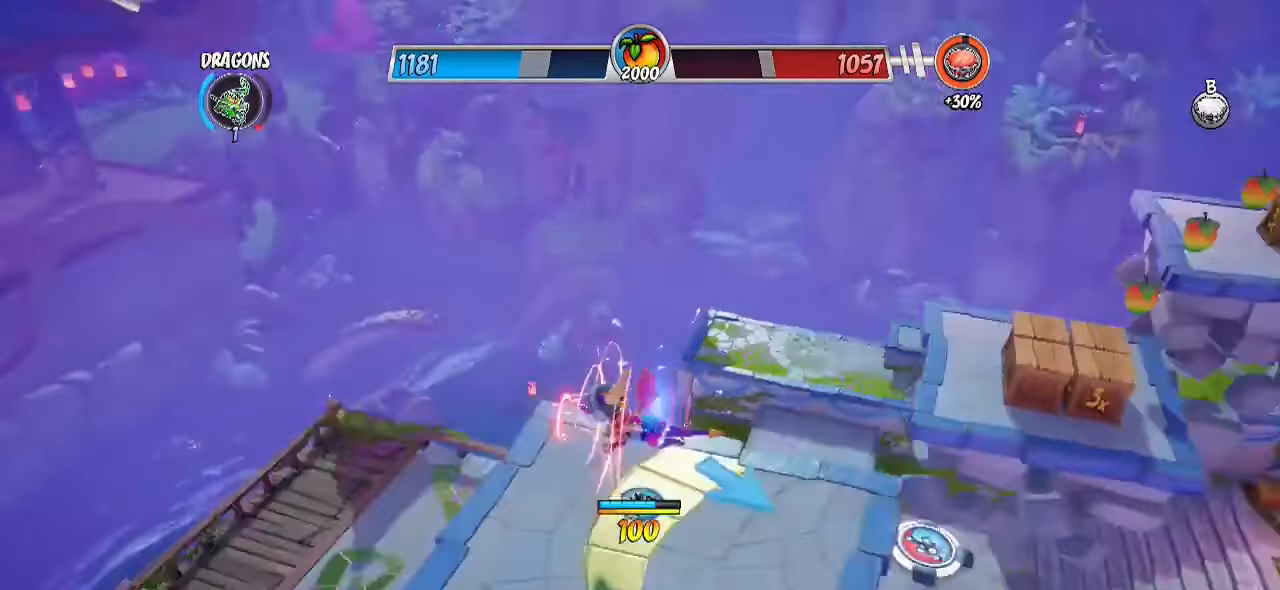
{"buttons": ["CROSS"], "left_stick": "up", "right_stick": "center", "events": [[17, "left_stick", "down-right"], [150, "left_stick", "right"], [250, "left_stick", "up-right"], [367, "left_stick", "up"], [400, "right_stick", "center"], [467, "CROSS", "down"]]}
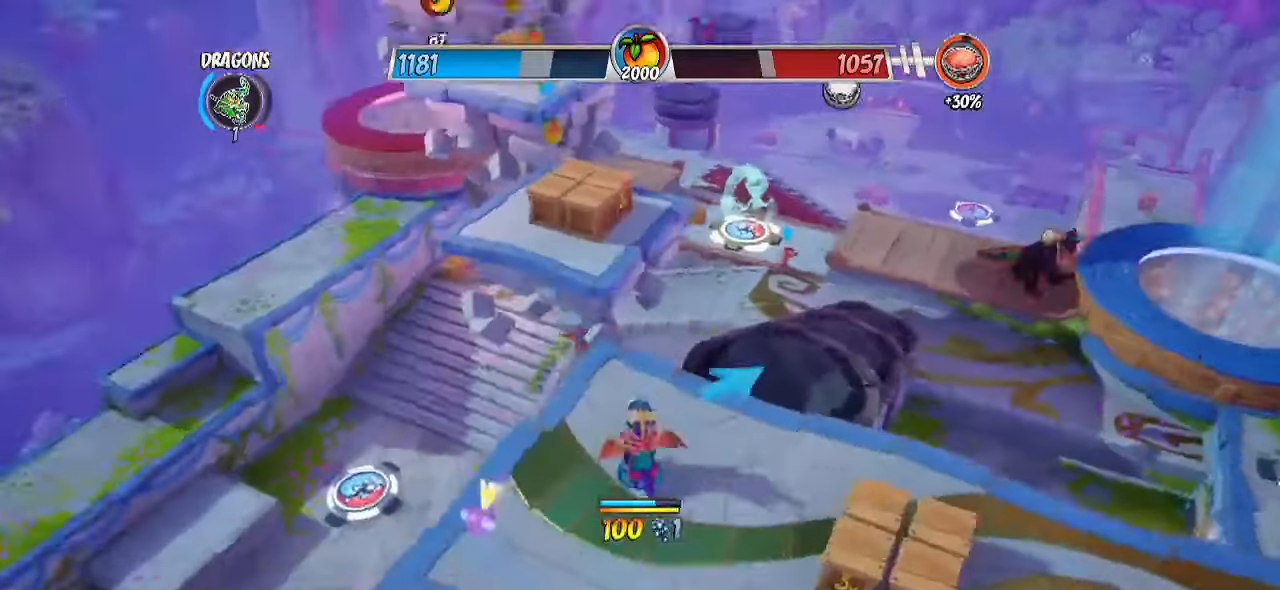
{"buttons": ["R2"], "left_stick": "up-left", "right_stick": "center", "events": [[117, "SQUARE", "down"], [117, "left_stick", "up-left"], [150, "CROSS", "up"], [267, "SQUARE", "up"], [400, "R2", "down"]]}
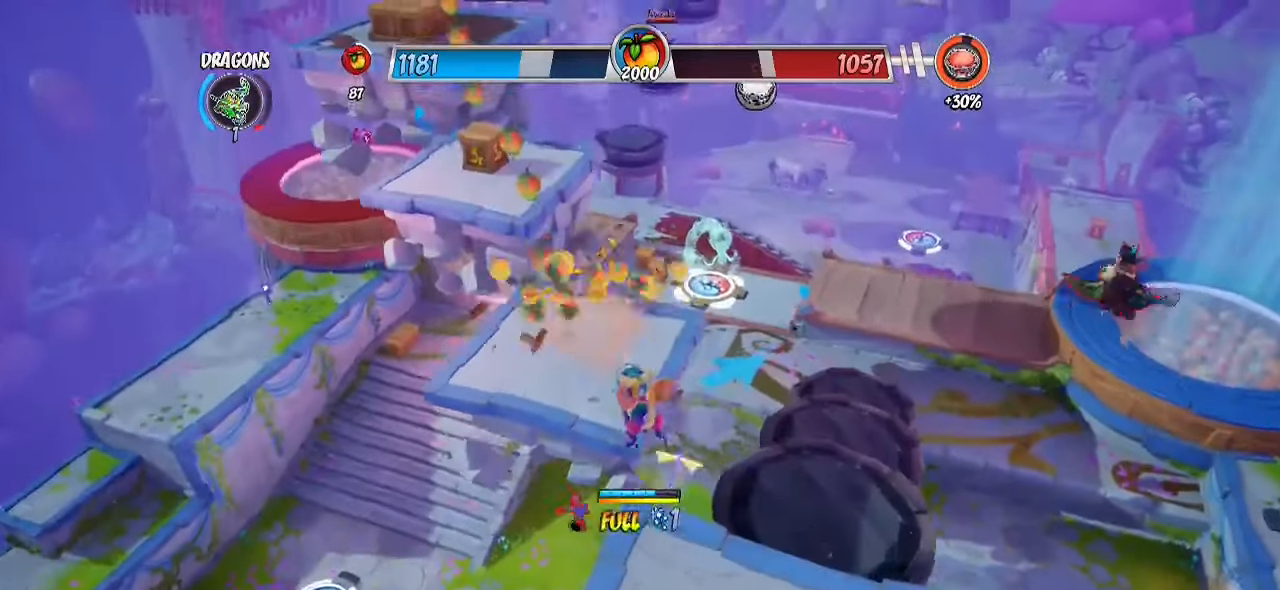
{"buttons": ["R2"], "left_stick": "up-left", "right_stick": "center", "events": [[67, "right_stick", "right"], [233, "CROSS", "down"], [300, "CROSS", "up"], [333, "right_stick", "center"]]}
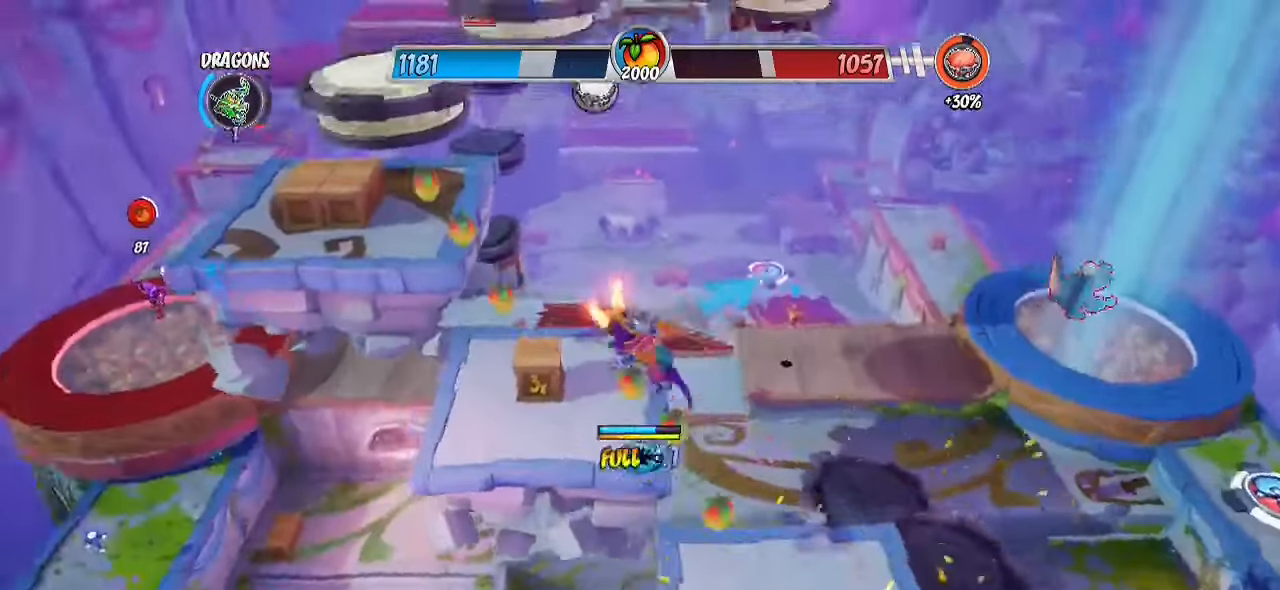
{"buttons": [], "left_stick": "up", "right_stick": "center", "events": [[250, "CROSS", "down"], [433, "CROSS", "up"], [433, "R2", "up"], [450, "left_stick", "up"]]}
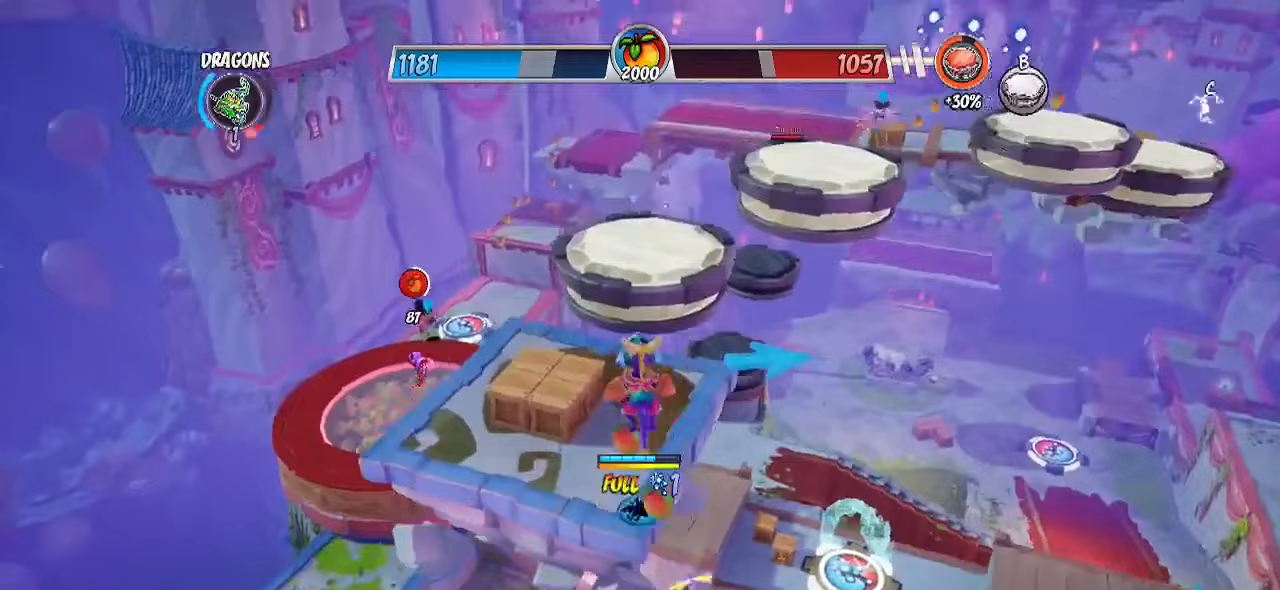
{"buttons": [], "left_stick": "up", "right_stick": "center", "events": [[50, "CROSS", "down"], [233, "CROSS", "up"]]}
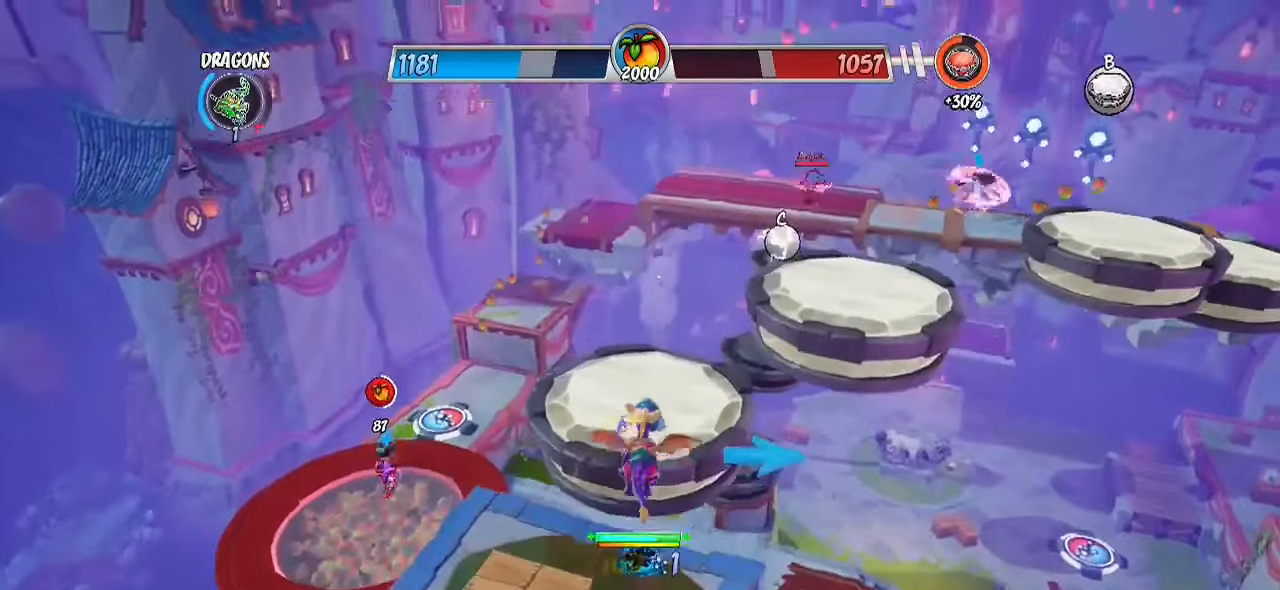
{"buttons": [], "left_stick": "up", "right_stick": "center", "events": [[17, "right_stick", "right"], [150, "left_stick", "up-right"], [300, "CROSS", "down"], [317, "right_stick", "center"], [383, "CROSS", "up"], [500, "left_stick", "up"]]}
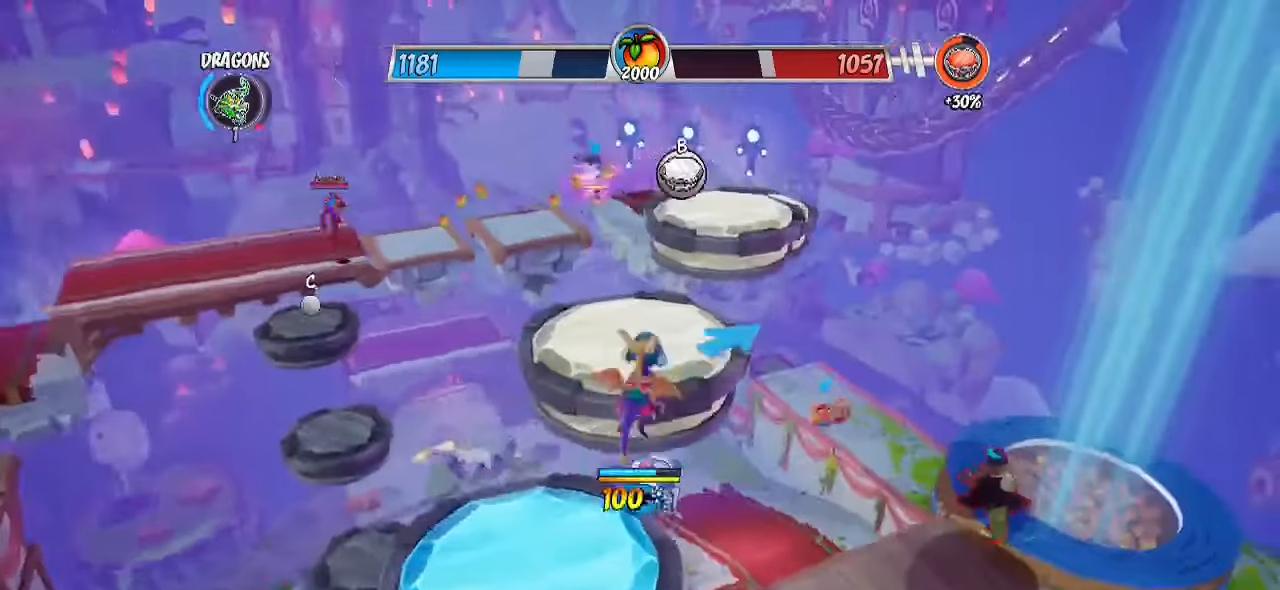
{"buttons": [], "left_stick": "up", "right_stick": "center", "events": [[83, "right_stick", "down-right"], [333, "right_stick", "center"]]}
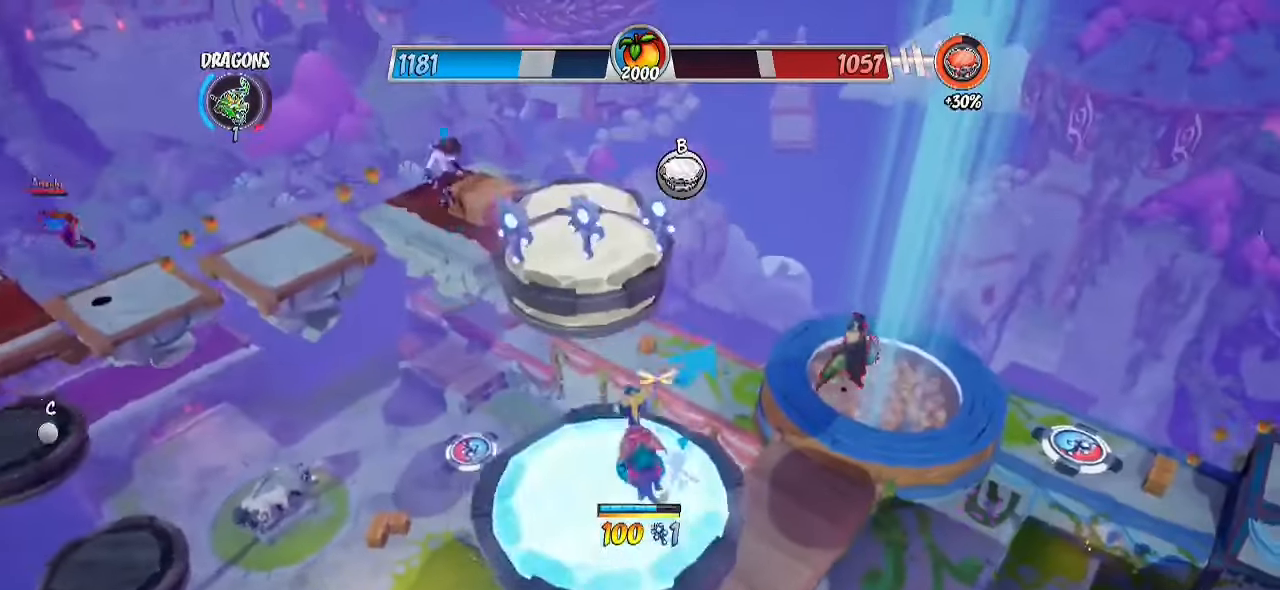
{"buttons": [], "left_stick": "up", "right_stick": "center", "events": [[150, "CROSS", "down"], [300, "CROSS", "up"]]}
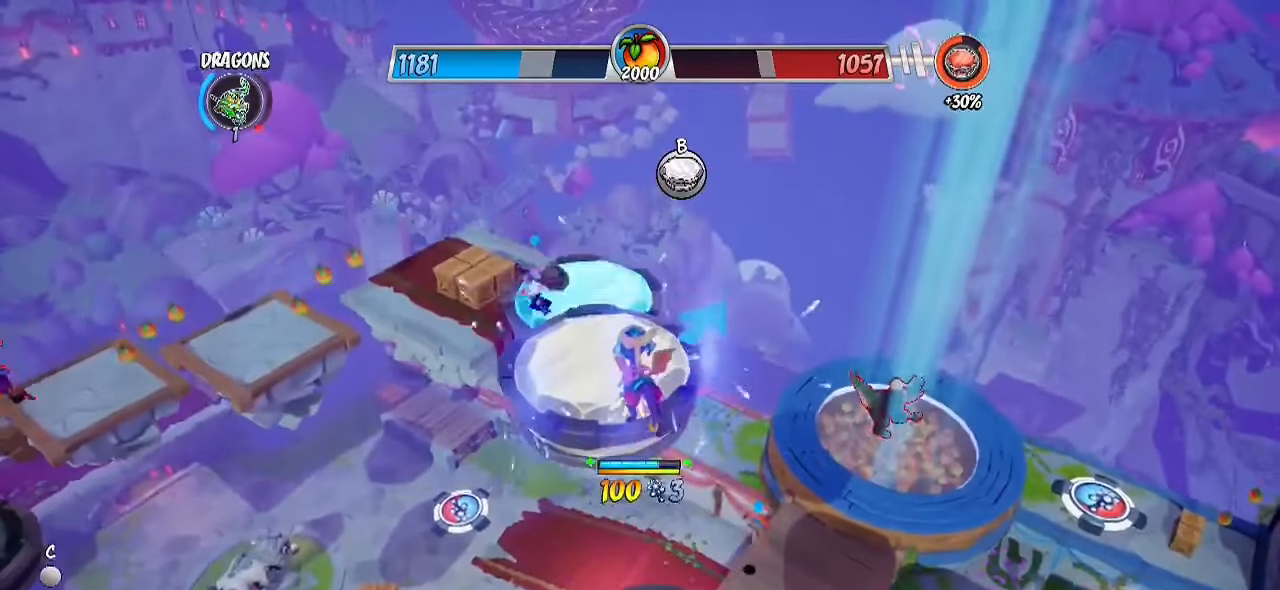
{"buttons": ["R2"], "left_stick": "up", "right_stick": "left", "events": [[50, "right_stick", "down"], [133, "right_stick", "down-left"], [250, "R2", "down"], [283, "right_stick", "center"], [483, "right_stick", "left"]]}
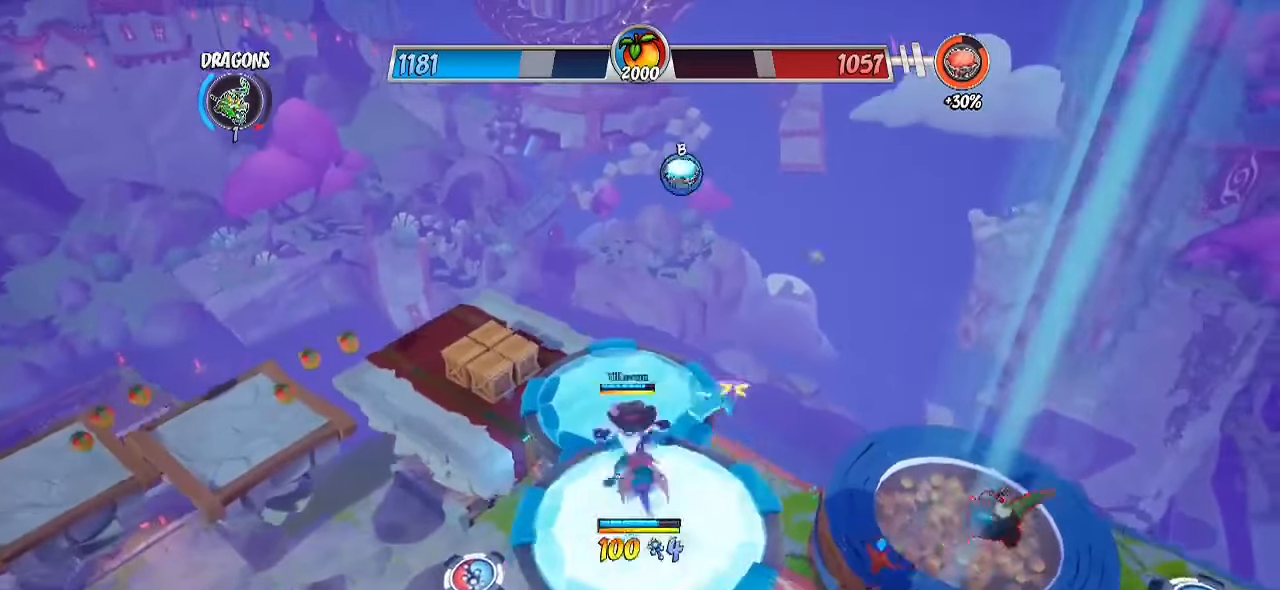
{"buttons": [], "left_stick": "down-left", "right_stick": "center", "events": [[67, "R2", "up"], [67, "left_stick", "down-left"], [217, "right_stick", "center"]]}
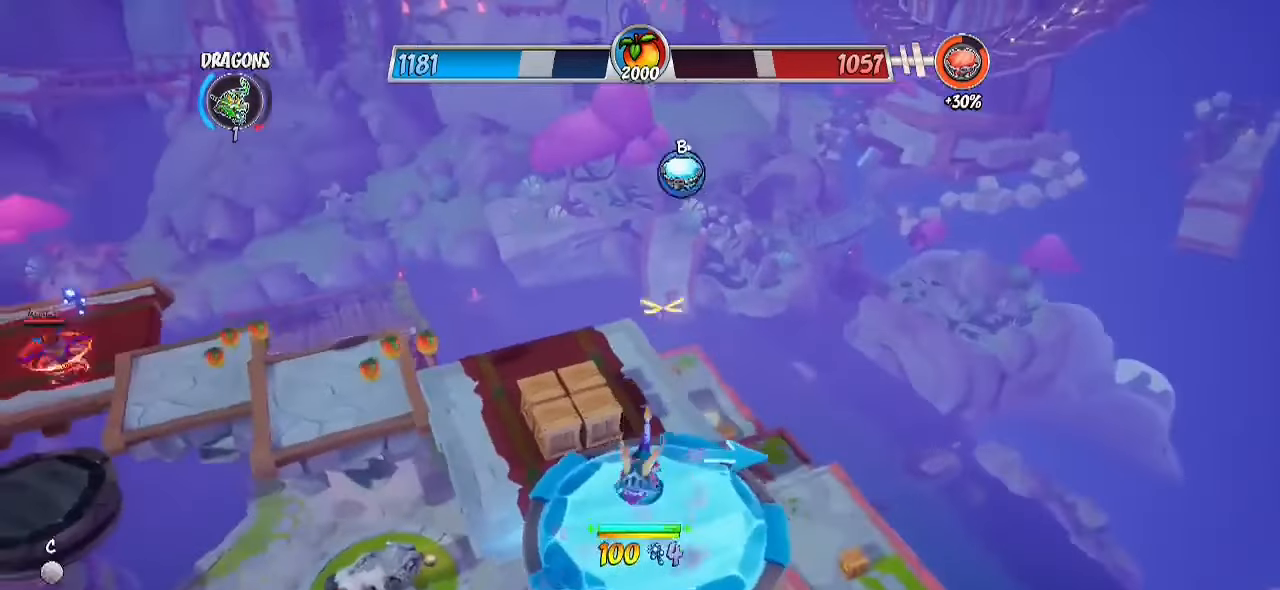
{"buttons": [], "left_stick": "down", "right_stick": "down", "events": [[217, "CROSS", "down"], [333, "CROSS", "up"], [383, "right_stick", "down"], [417, "left_stick", "down"]]}
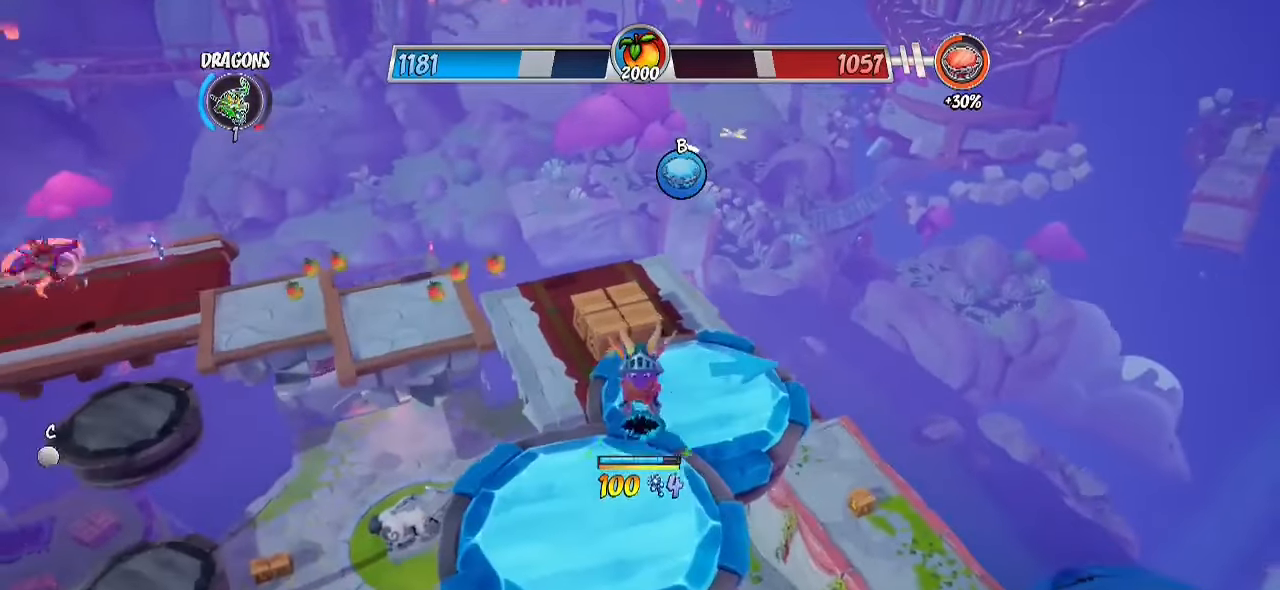
{"buttons": [], "left_stick": "down-left", "right_stick": "center", "events": [[333, "right_stick", "center"], [417, "left_stick", "down-left"]]}
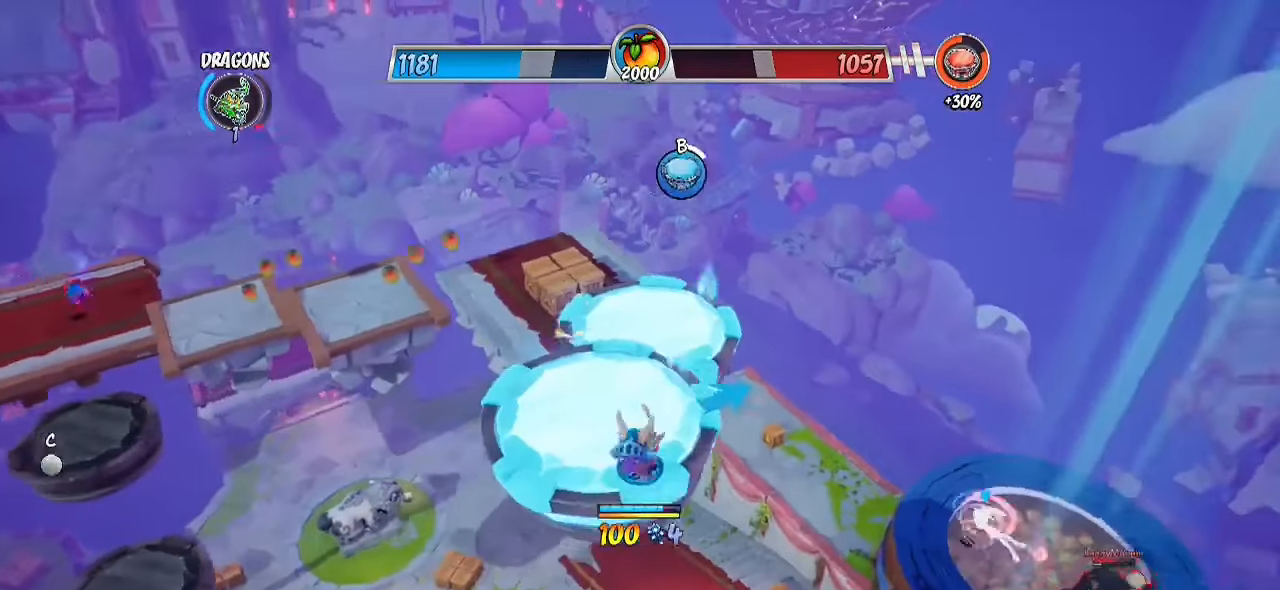
{"buttons": [], "left_stick": "center", "right_stick": "center", "events": [[183, "CIRCLE", "down"], [233, "CIRCLE", "up"], [450, "left_stick", "center"]]}
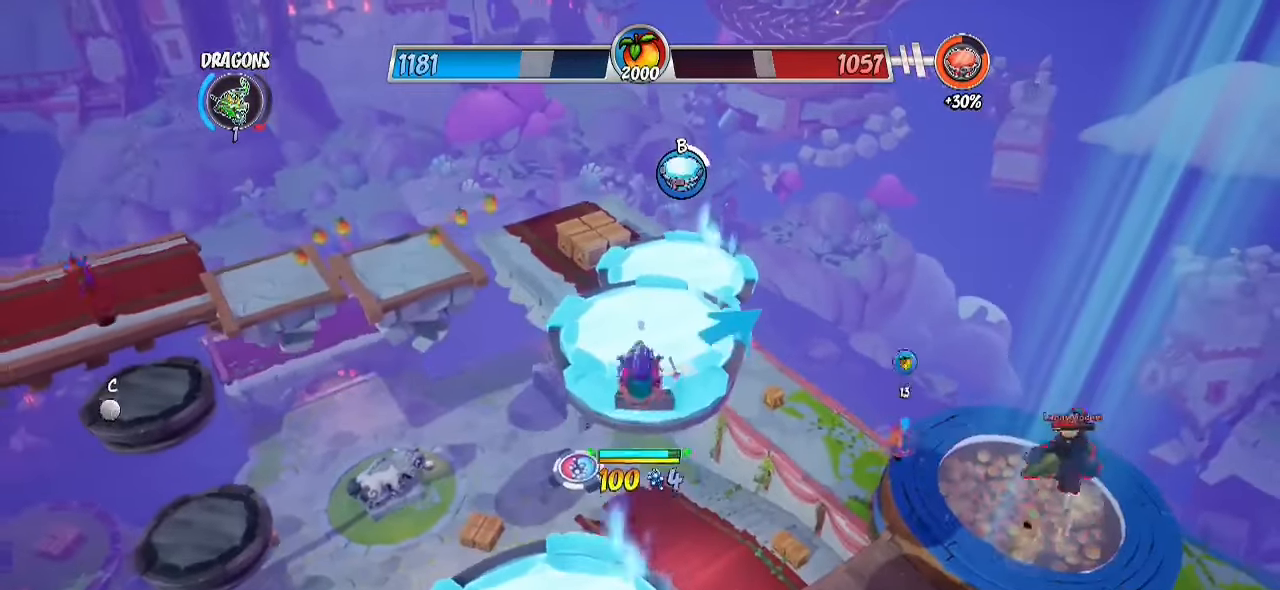
{"buttons": [], "left_stick": "left", "right_stick": "center", "events": [[233, "left_stick", "left"]]}
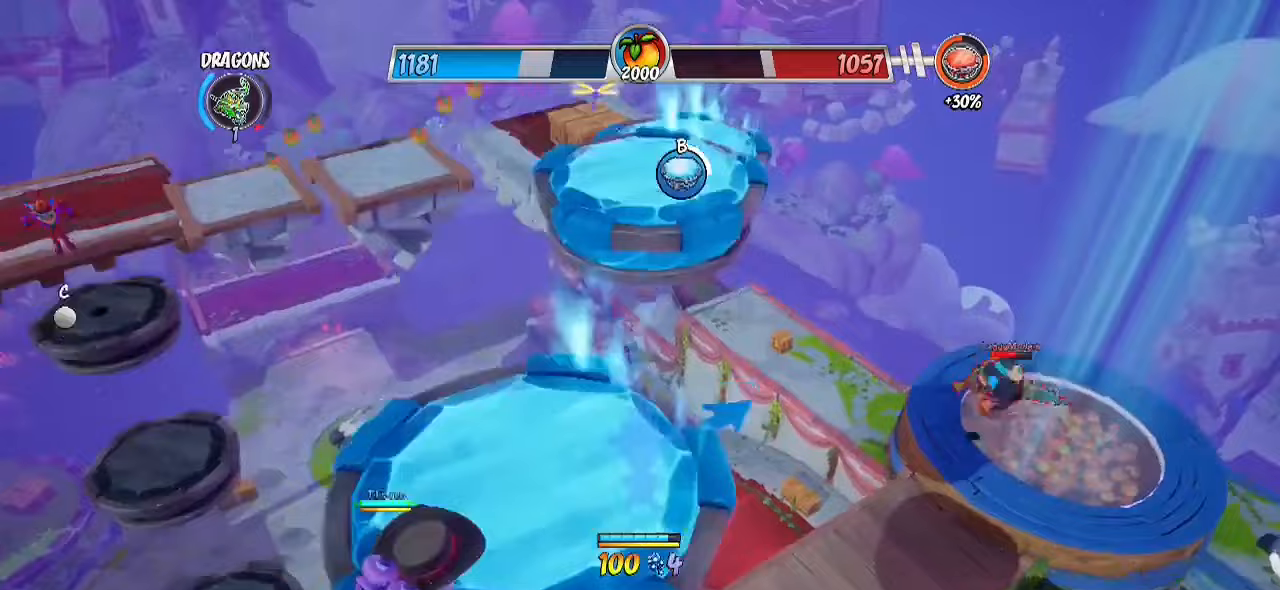
{"buttons": [], "left_stick": "center", "right_stick": "up-right", "events": [[150, "left_stick", "center"], [450, "right_stick", "up-right"]]}
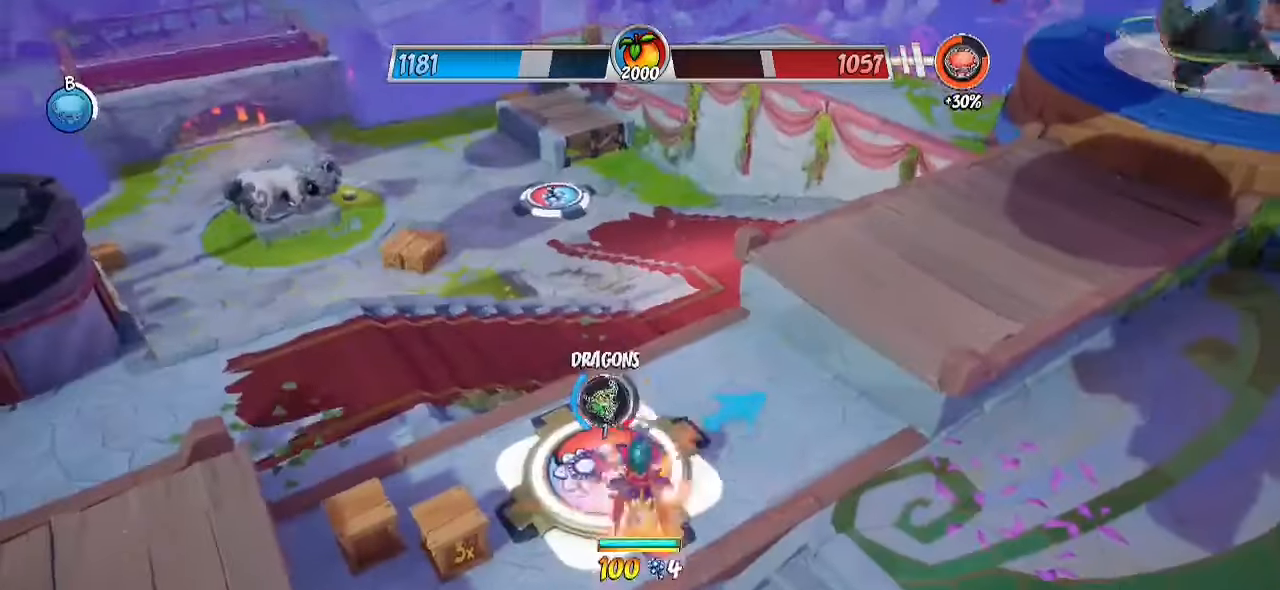
{"buttons": [], "left_stick": "center", "right_stick": "center", "events": [[367, "right_stick", "center"]]}
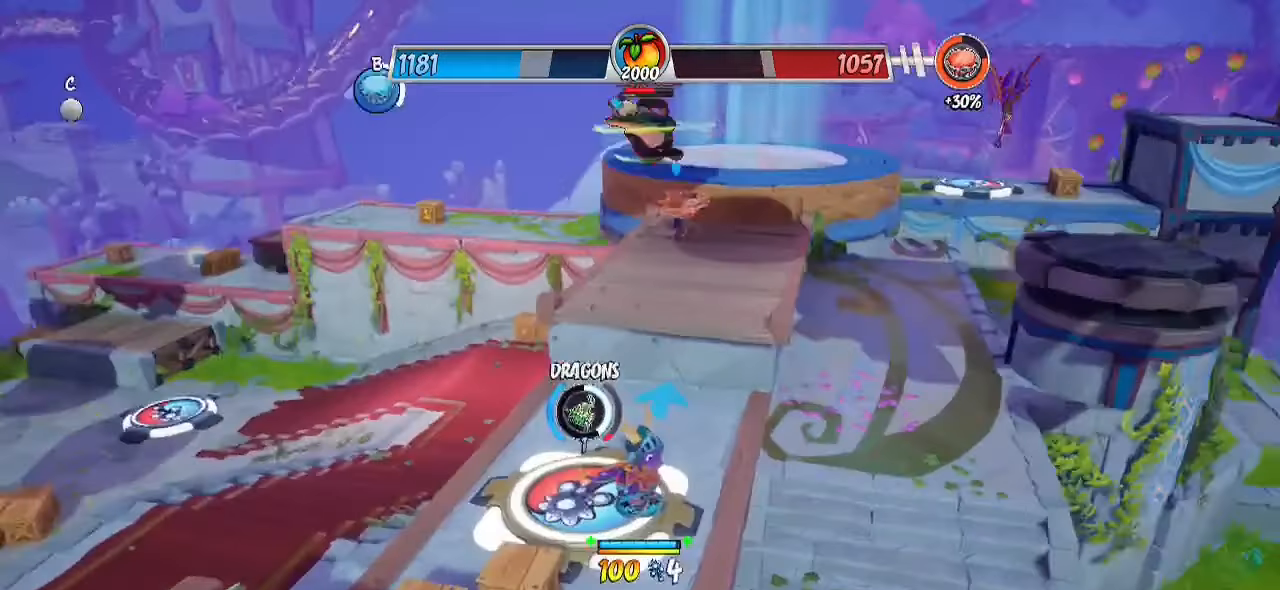
{"buttons": [], "left_stick": "center", "right_stick": "center", "events": [[67, "SQUARE", "down"], [133, "left_stick", "down-left"], [167, "SQUARE", "up"], [283, "left_stick", "center"]]}
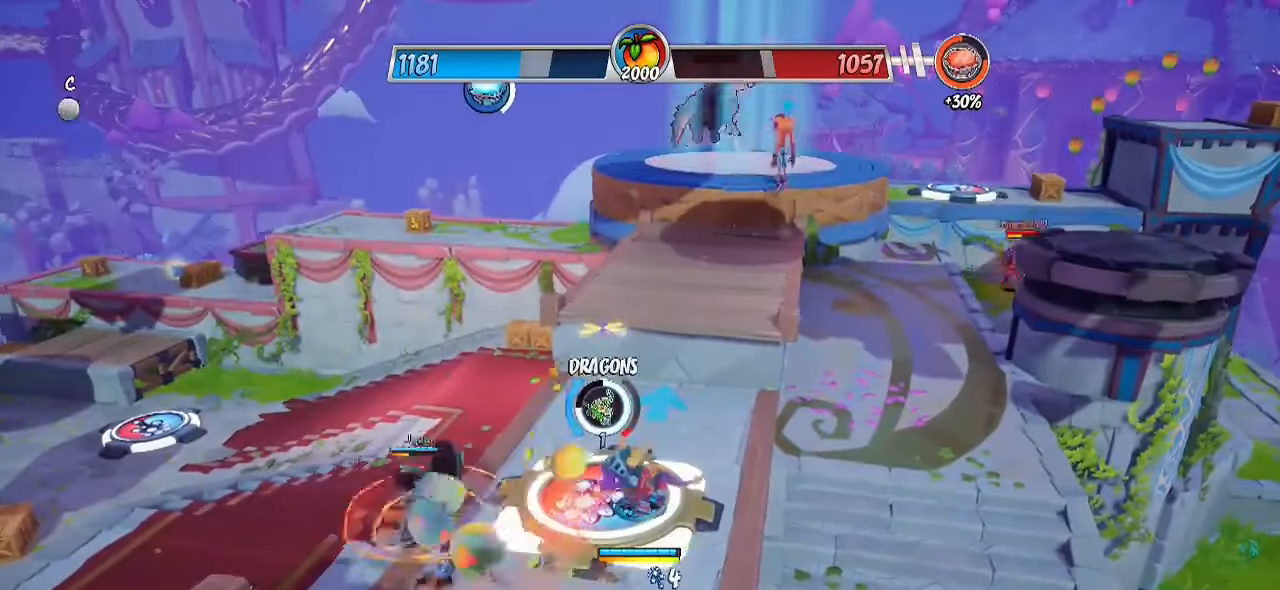
{"buttons": [], "left_stick": "up", "right_stick": "center", "events": [[483, "left_stick", "up"]]}
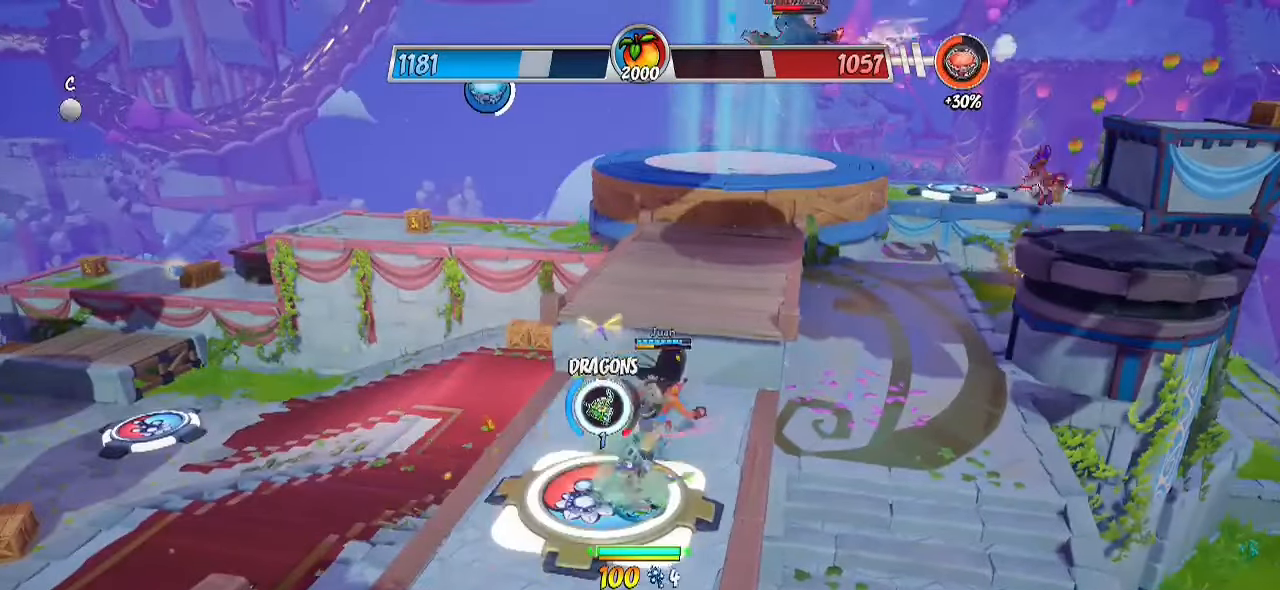
{"buttons": ["R2"], "left_stick": "up", "right_stick": "center", "events": [[150, "CROSS", "down"], [267, "R2", "down"], [317, "CROSS", "up"]]}
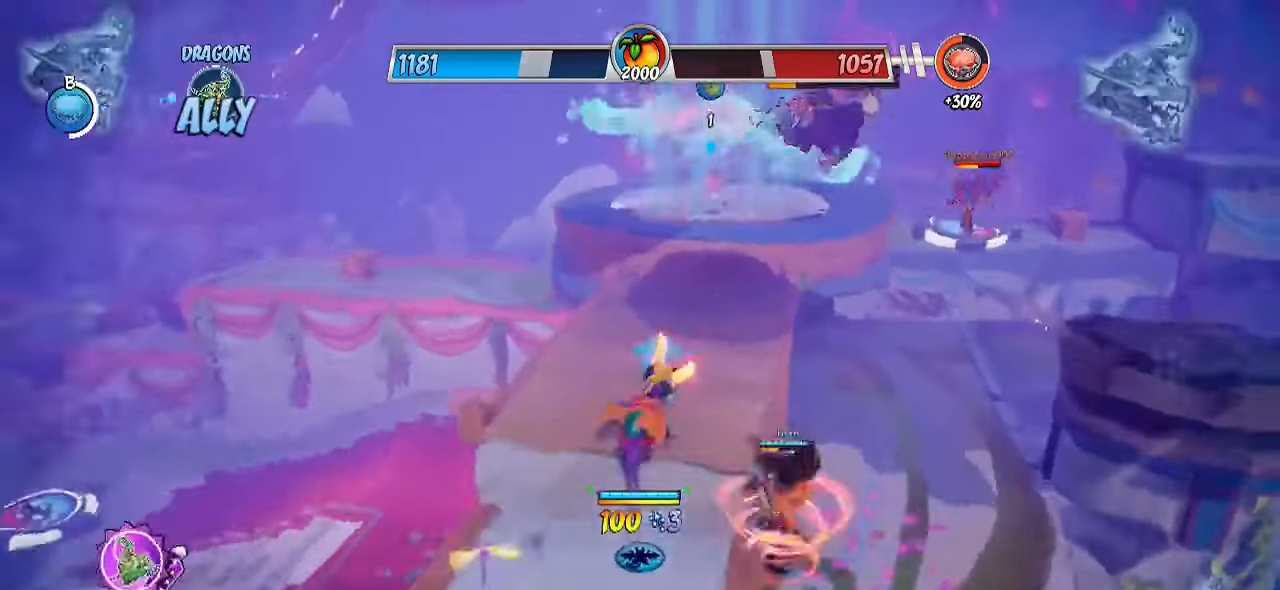
{"buttons": ["R2"], "left_stick": "up", "right_stick": "down-left", "events": [[367, "CROSS", "down"], [450, "CROSS", "up"], [467, "right_stick", "down-left"]]}
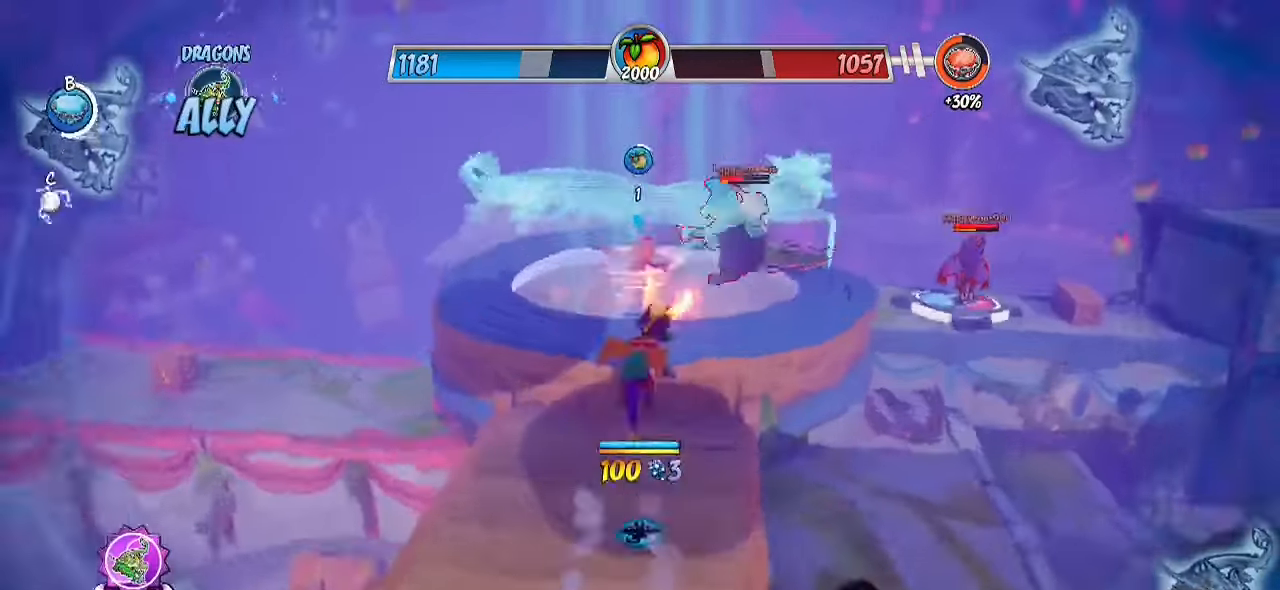
{"buttons": ["R2"], "left_stick": "up", "right_stick": "center", "events": [[183, "right_stick", "center"]]}
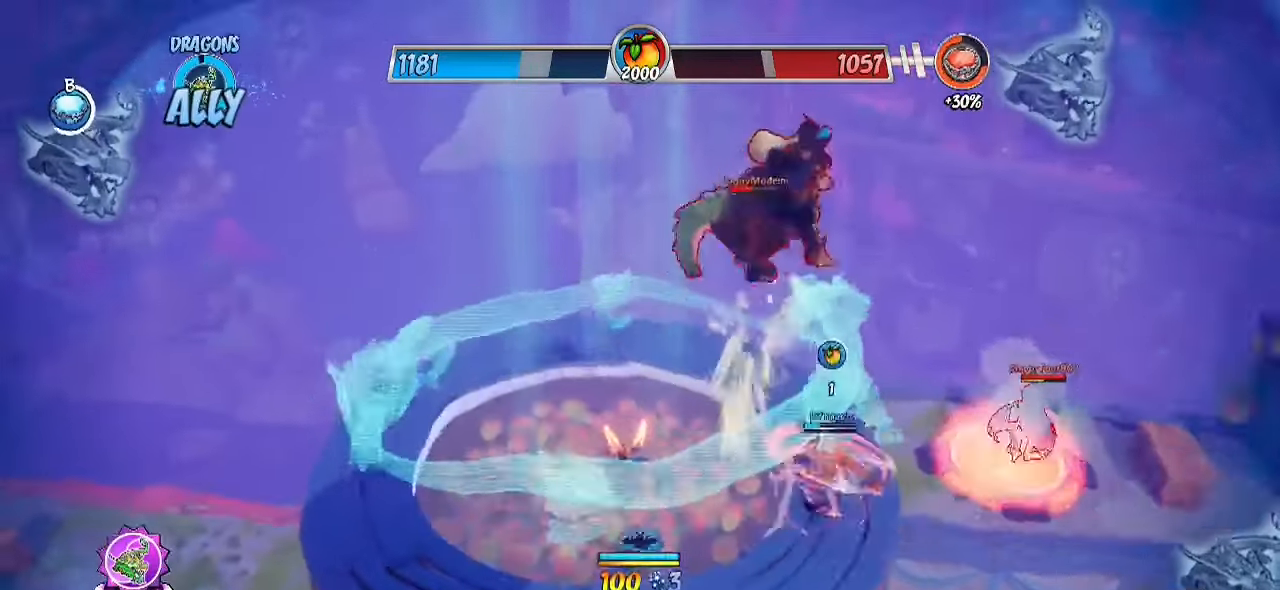
{"buttons": [], "left_stick": "down-right", "right_stick": "center", "events": [[83, "left_stick", "up-right"], [183, "CROSS", "down"], [283, "left_stick", "down-right"], [350, "SQUARE", "down"], [383, "CROSS", "up"], [400, "R2", "up"], [500, "SQUARE", "up"]]}
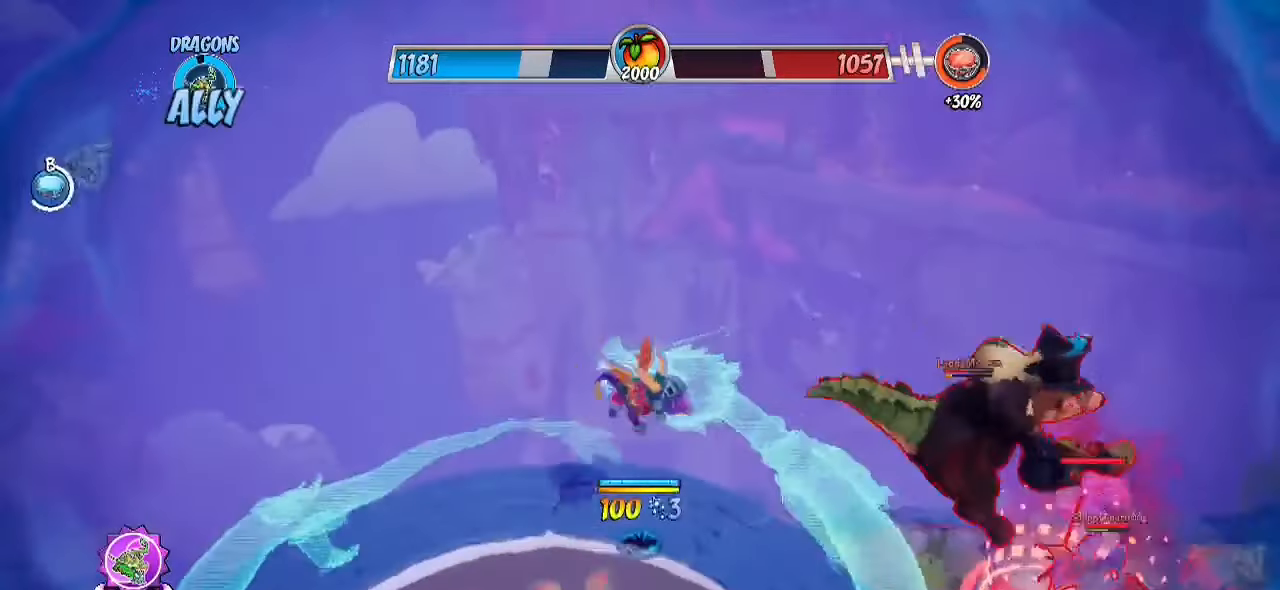
{"buttons": ["SQUARE"], "left_stick": "center", "right_stick": "center", "events": [[200, "right_stick", "right"], [367, "right_stick", "center"], [450, "SQUARE", "down"], [467, "left_stick", "center"]]}
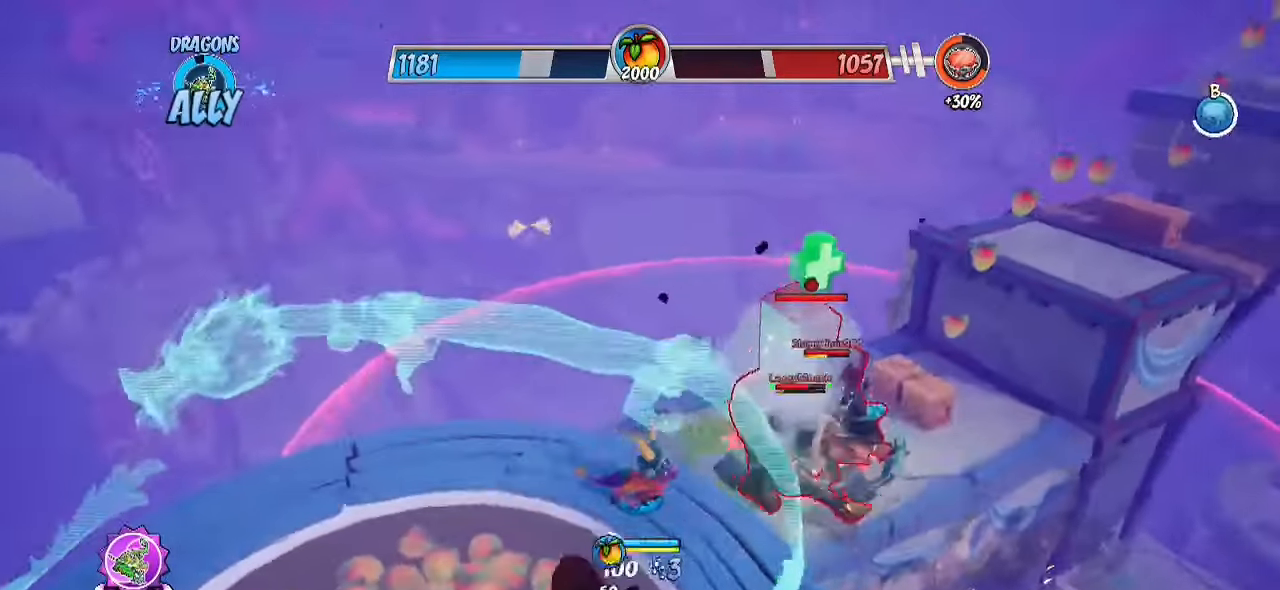
{"buttons": ["L1"], "left_stick": "down", "right_stick": "right", "events": [[33, "SQUARE", "up"], [133, "L1", "down"], [183, "left_stick", "down"], [267, "right_stick", "right"]]}